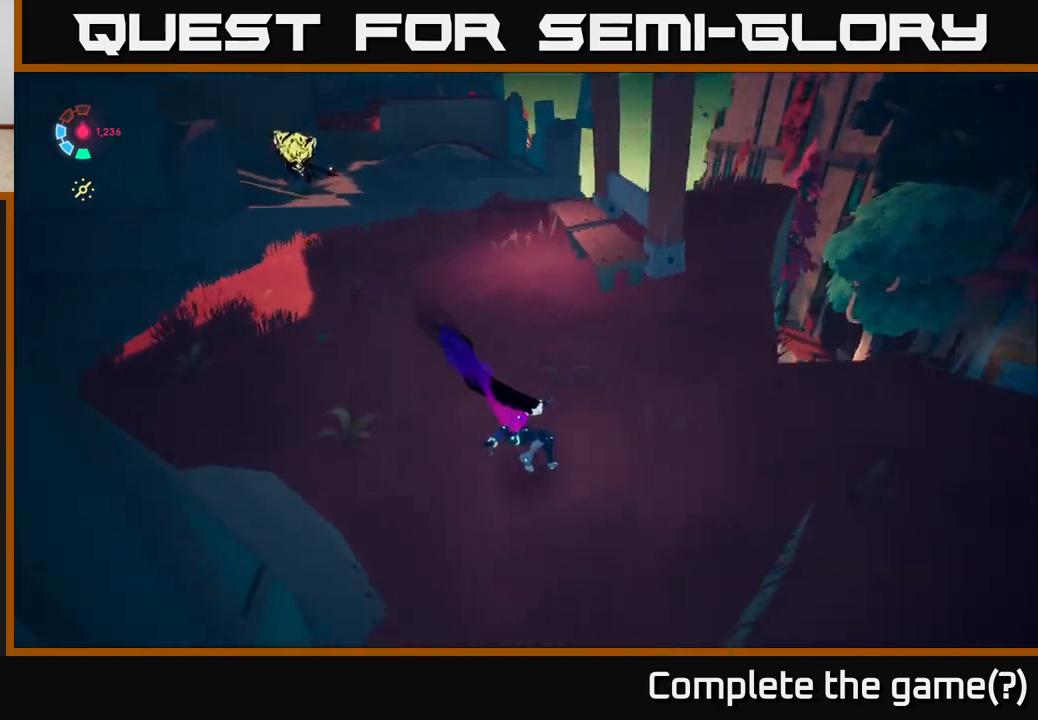
Gameplay with a controller (Xbox layout); each line is a JSON object with the inputs held at the frame after it. "events" lists button and stick changes between this image and that frame as [ms after this image, input, new state], when the widget could be followed in between.
{"buttons": ["L2"], "left_stick": "up", "right_stick": "center", "events": [[83, "right_stick", "up-left"], [133, "L2", "down"], [150, "left_stick", "up"], [200, "left_stick", "up-left"], [350, "right_stick", "center"], [400, "left_stick", "up"]]}
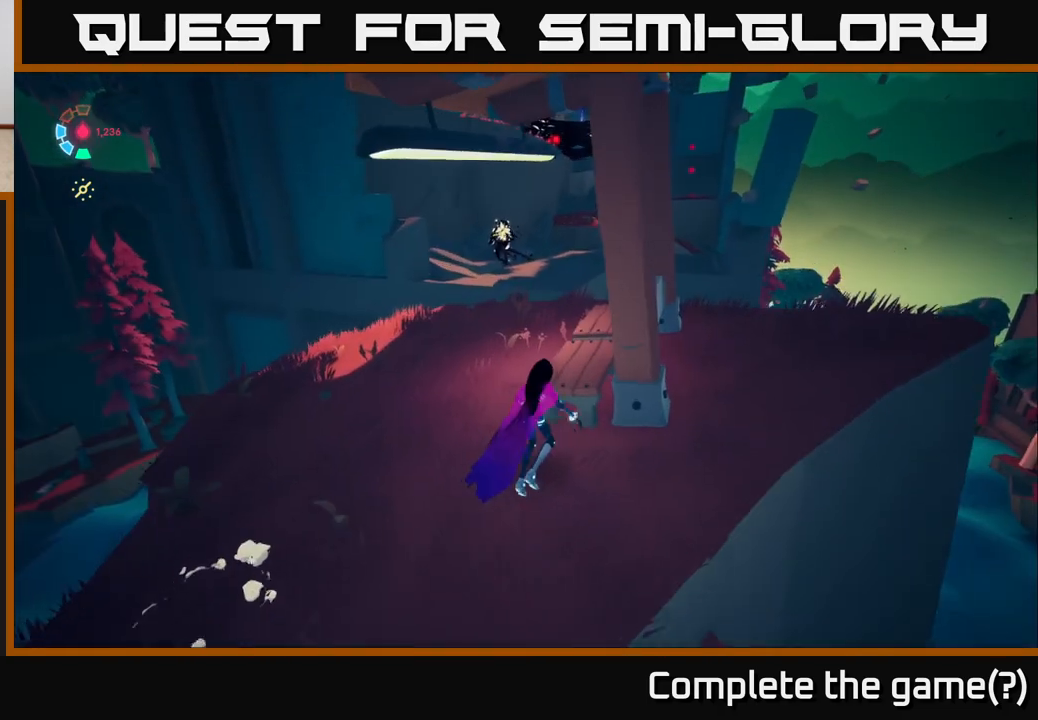
{"buttons": ["L2"], "left_stick": "up-left", "right_stick": "center", "events": [[50, "left_stick", "up-left"]]}
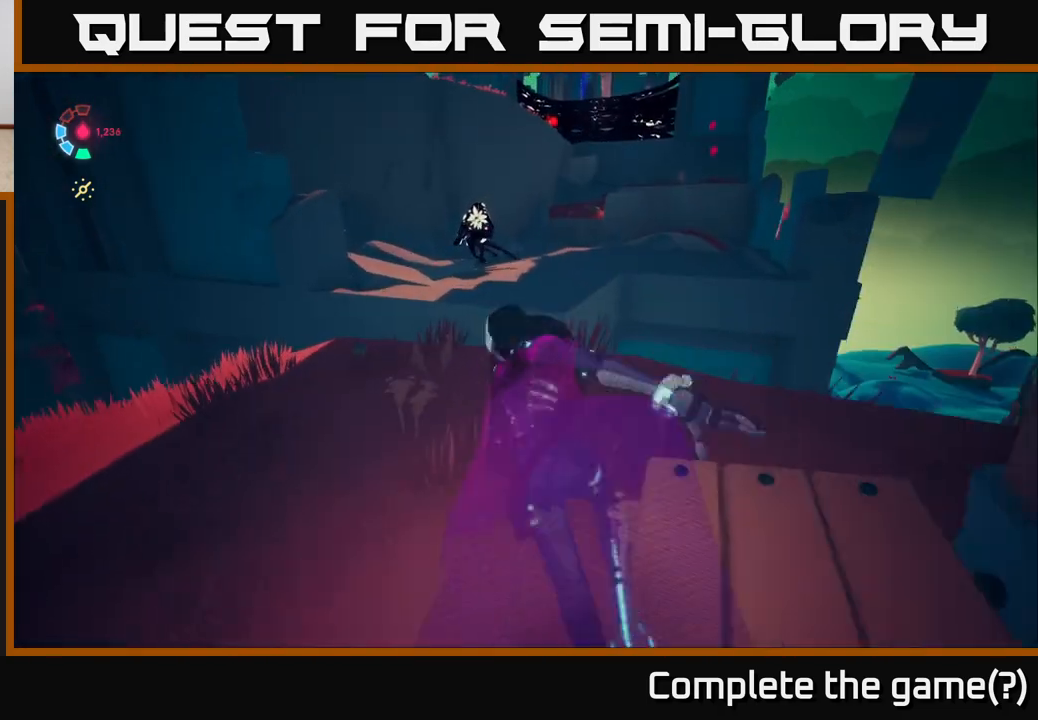
{"buttons": ["A", "L2"], "left_stick": "up", "right_stick": "center", "events": [[283, "left_stick", "up"], [417, "A", "down"]]}
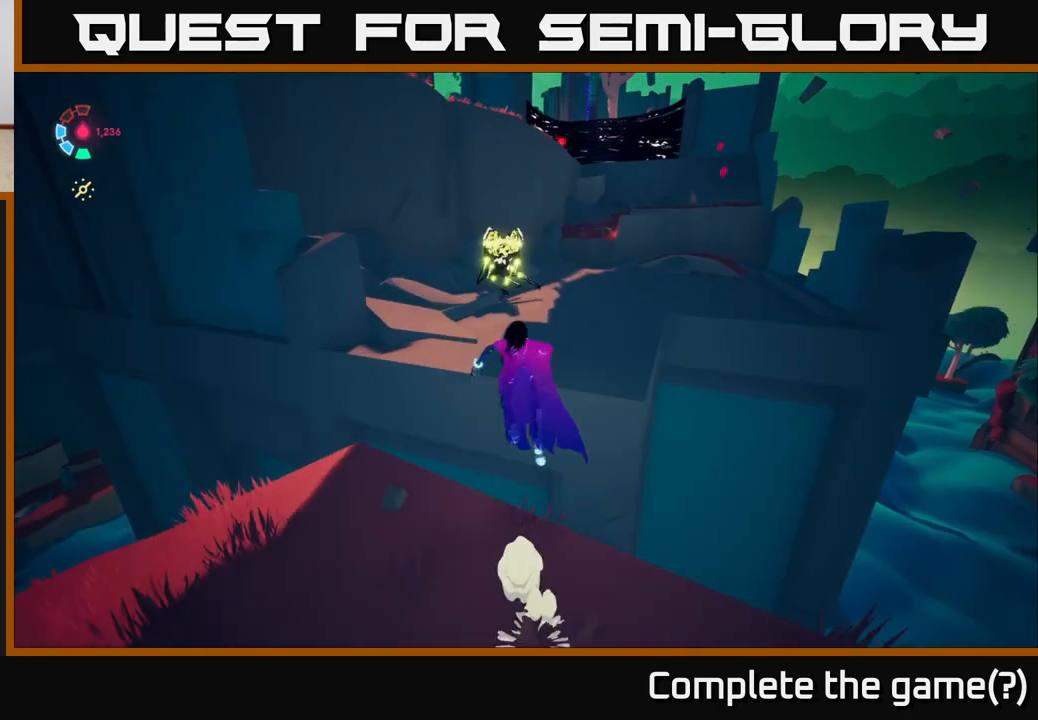
{"buttons": ["L2"], "left_stick": "up-right", "right_stick": "center", "events": [[317, "left_stick", "up-right"], [400, "A", "up"]]}
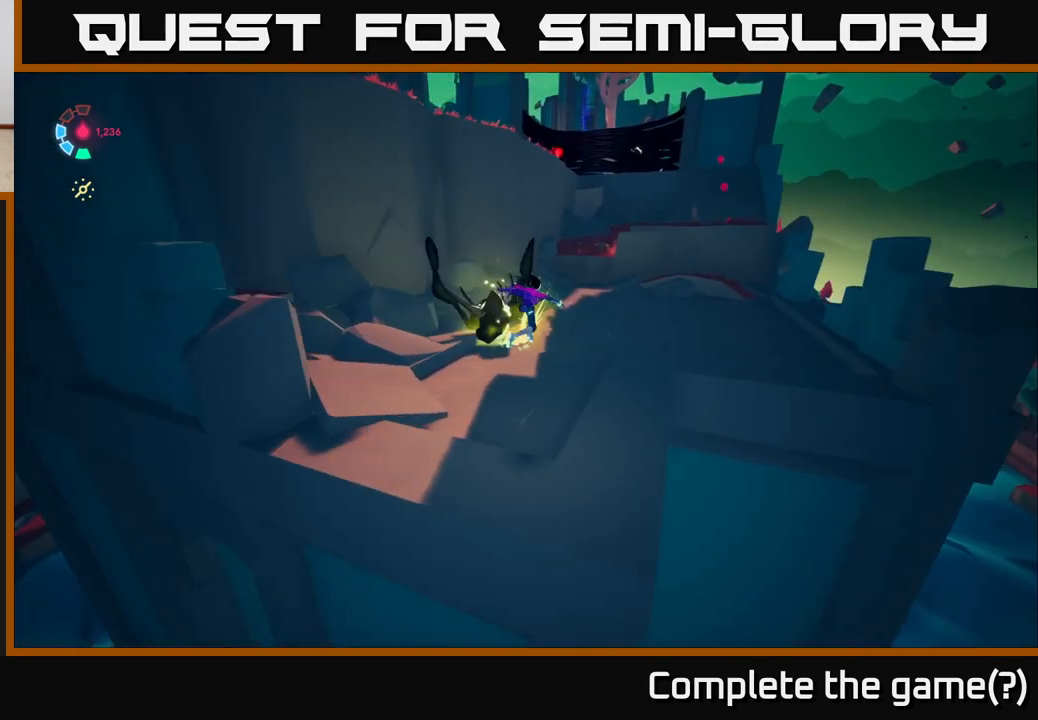
{"buttons": ["A", "L2"], "left_stick": "up-left", "right_stick": "center", "events": [[233, "A", "down"], [283, "left_stick", "up"], [383, "left_stick", "up-left"]]}
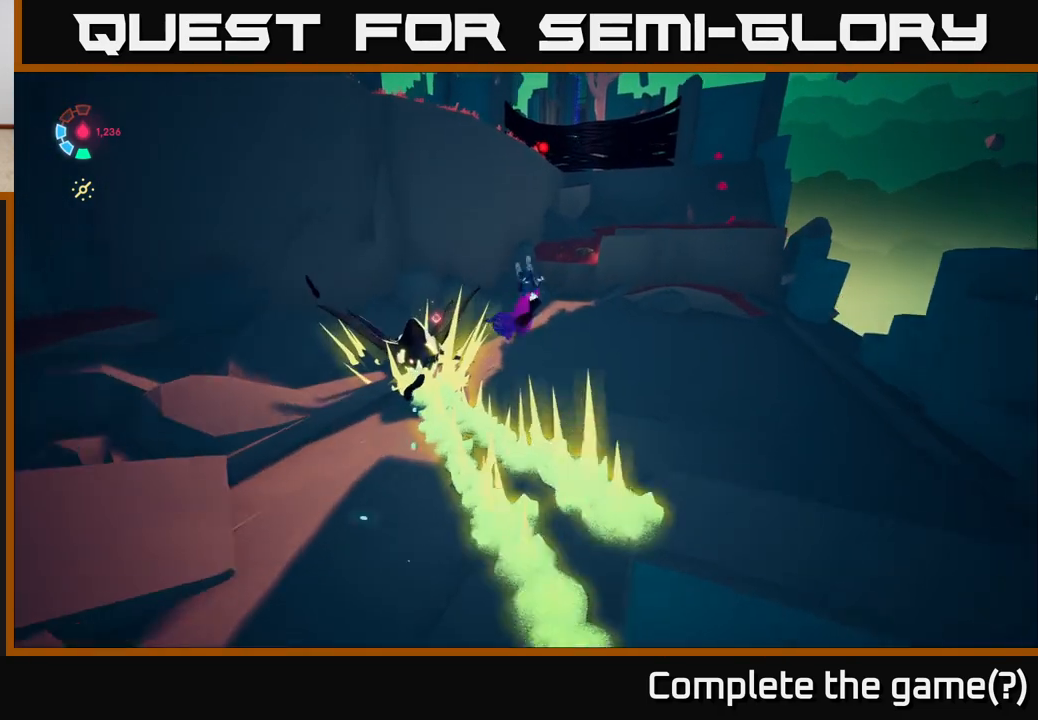
{"buttons": ["X", "L2"], "left_stick": "left", "right_stick": "center", "events": [[50, "left_stick", "left"], [417, "X", "down"], [433, "A", "up"]]}
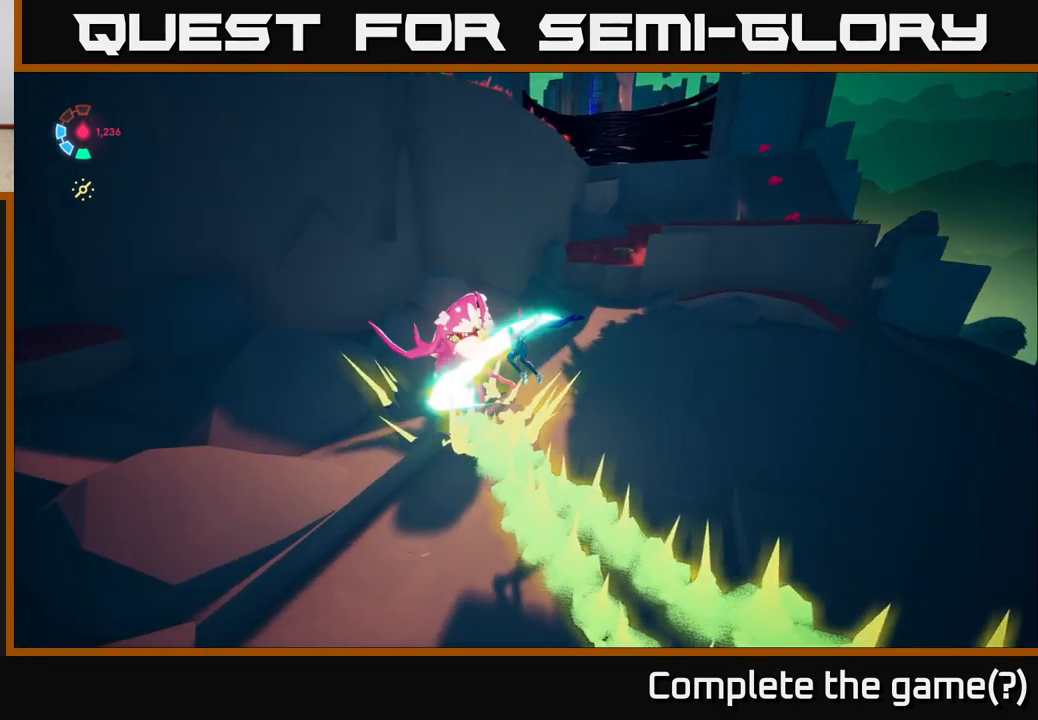
{"buttons": ["L2"], "left_stick": "up", "right_stick": "center", "events": [[50, "X", "up"], [283, "A", "down"], [383, "A", "up"], [383, "X", "down"], [383, "left_stick", "up"], [500, "X", "up"]]}
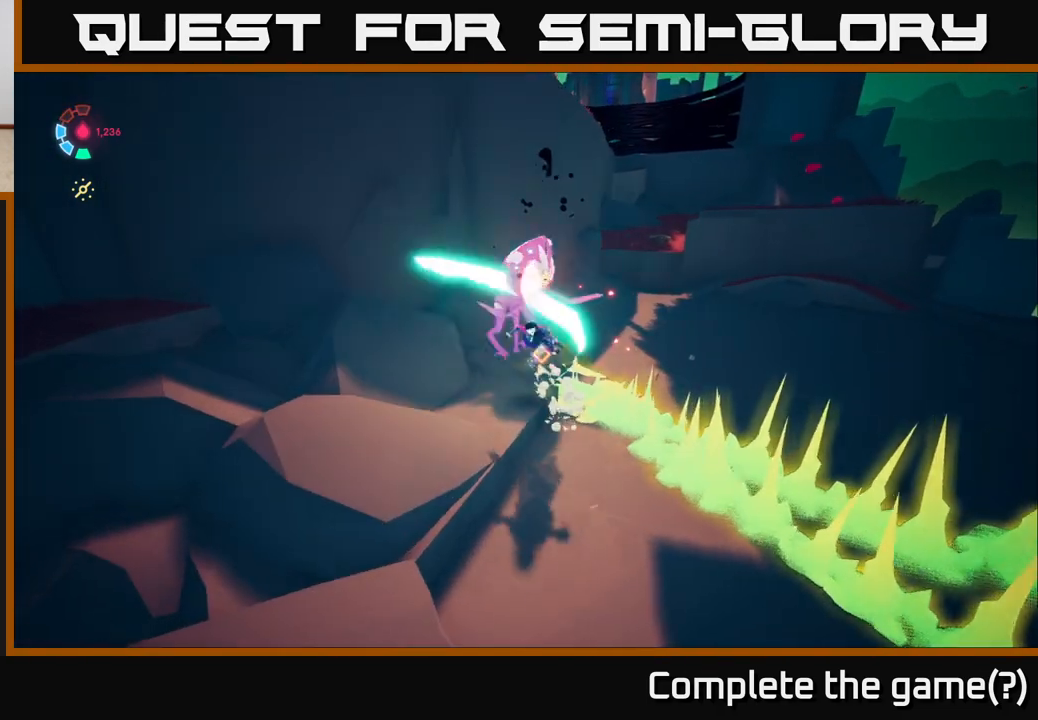
{"buttons": ["A", "L2"], "left_stick": "up", "right_stick": "center", "events": [[67, "left_stick", "center"], [83, "L2", "up"], [250, "left_stick", "up"], [350, "A", "down"], [367, "L2", "down"], [383, "X", "down"], [483, "X", "up"]]}
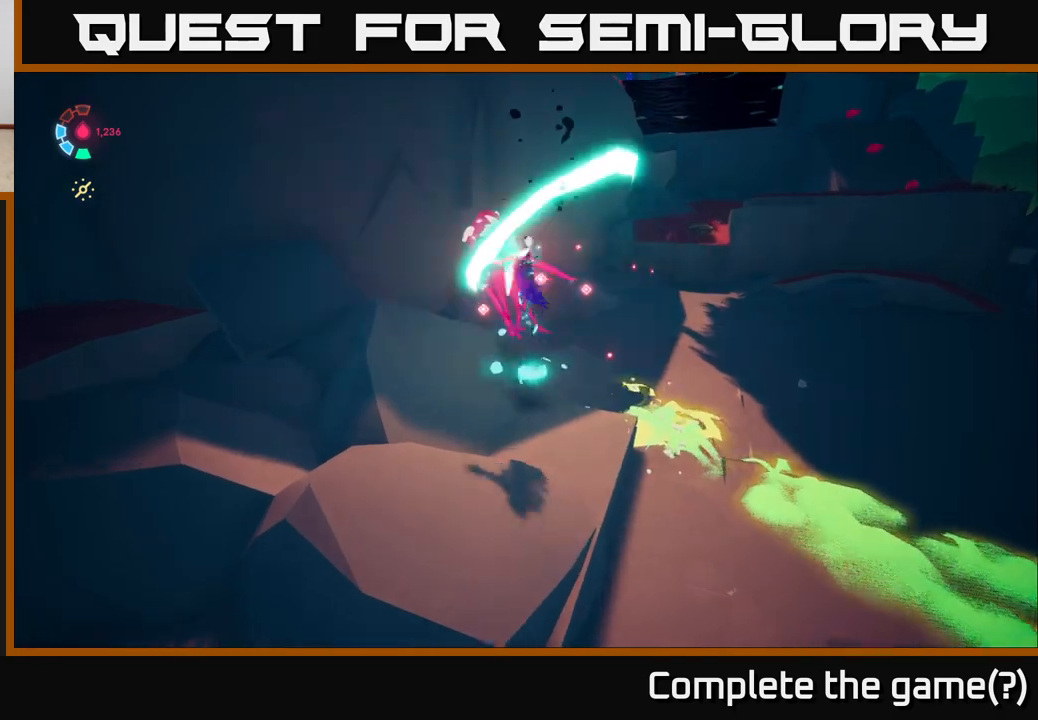
{"buttons": [], "left_stick": "up-right", "right_stick": "center", "events": [[33, "A", "up"], [33, "left_stick", "up-right"], [467, "L2", "up"]]}
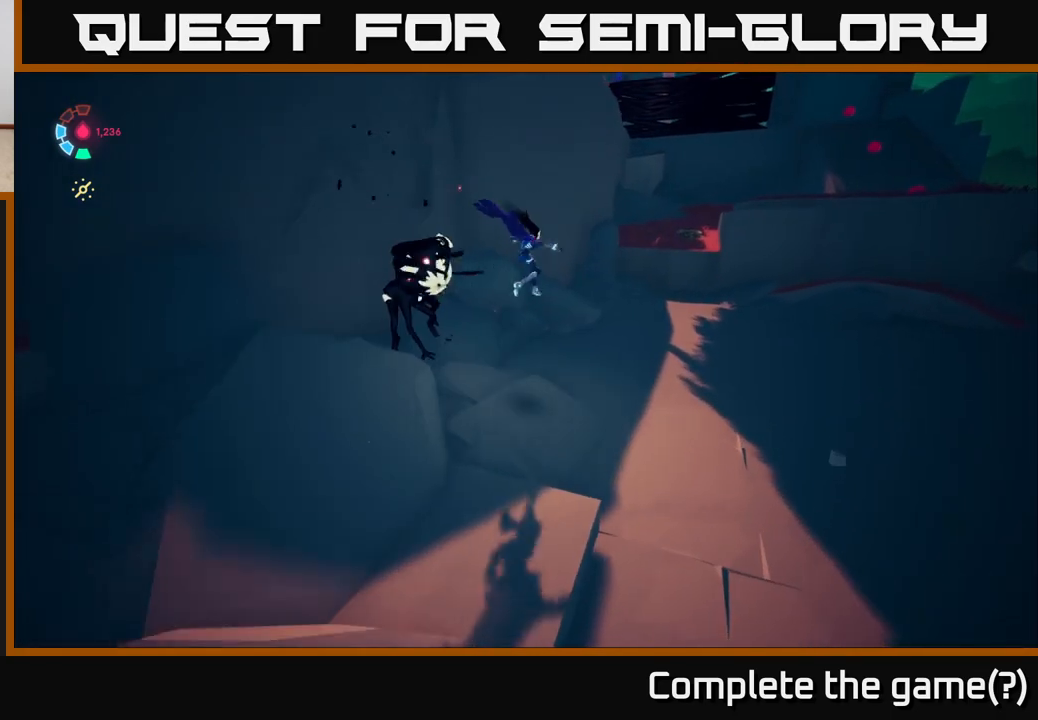
{"buttons": ["X", "L2"], "left_stick": "left", "right_stick": "center", "events": [[67, "left_stick", "right"], [117, "L2", "down"], [217, "left_stick", "up-left"], [317, "left_stick", "left"], [500, "X", "down"]]}
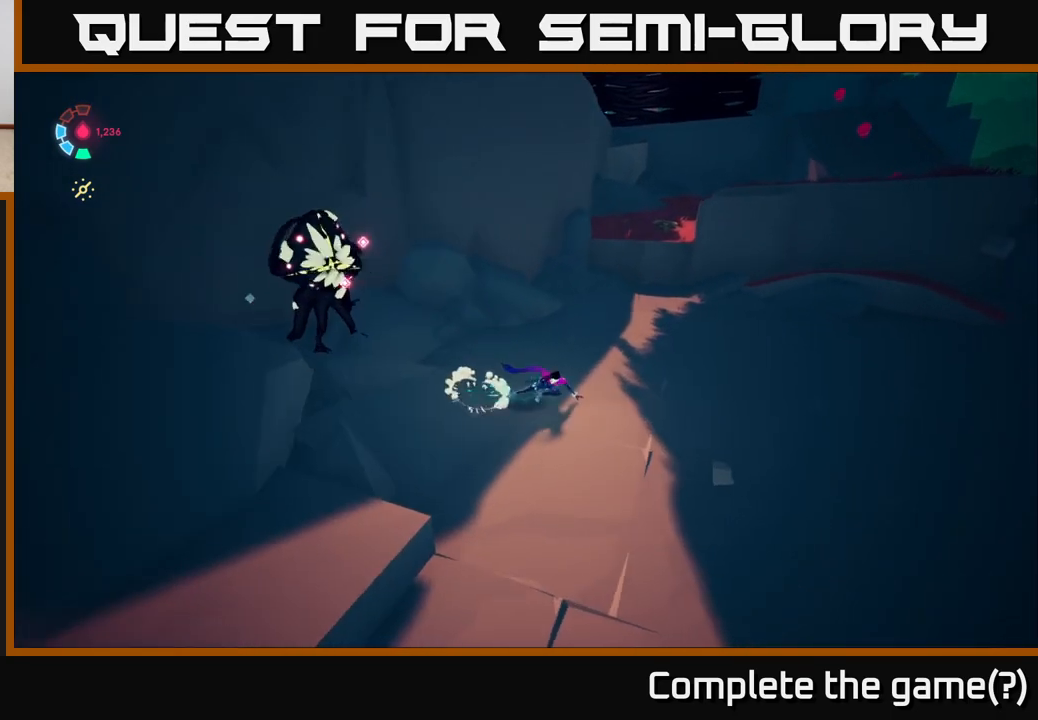
{"buttons": ["A", "L2"], "left_stick": "left", "right_stick": "center", "events": [[150, "X", "up"], [183, "left_stick", "center"], [250, "left_stick", "left"], [333, "X", "down"], [417, "A", "down"], [450, "X", "up"]]}
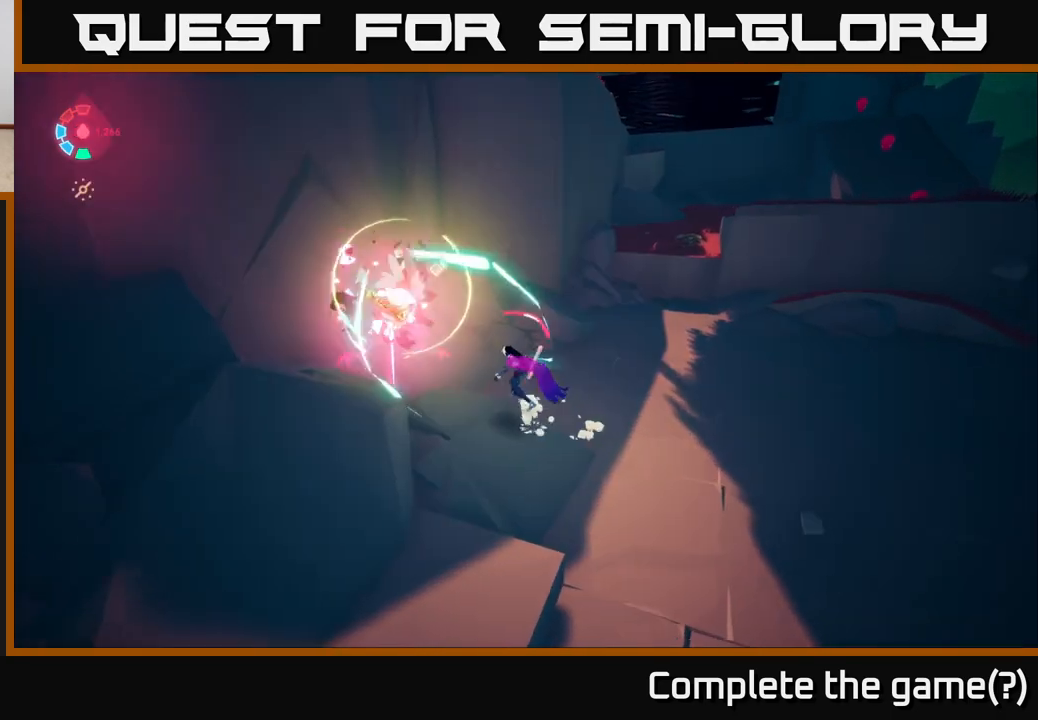
{"buttons": [], "left_stick": "up-left", "right_stick": "down-left", "events": [[50, "A", "up"], [267, "L2", "up"], [317, "left_stick", "up-left"], [500, "right_stick", "down-left"]]}
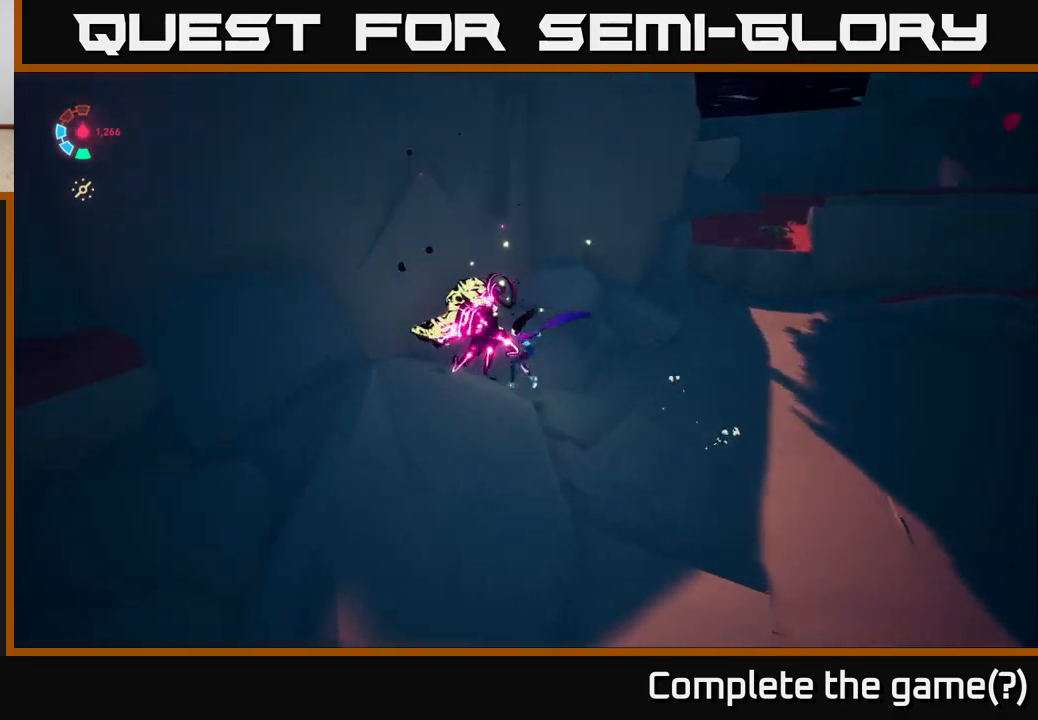
{"buttons": ["L2"], "left_stick": "left", "right_stick": "left", "events": [[67, "left_stick", "down"], [100, "right_stick", "left"], [333, "left_stick", "left"], [400, "L2", "down"]]}
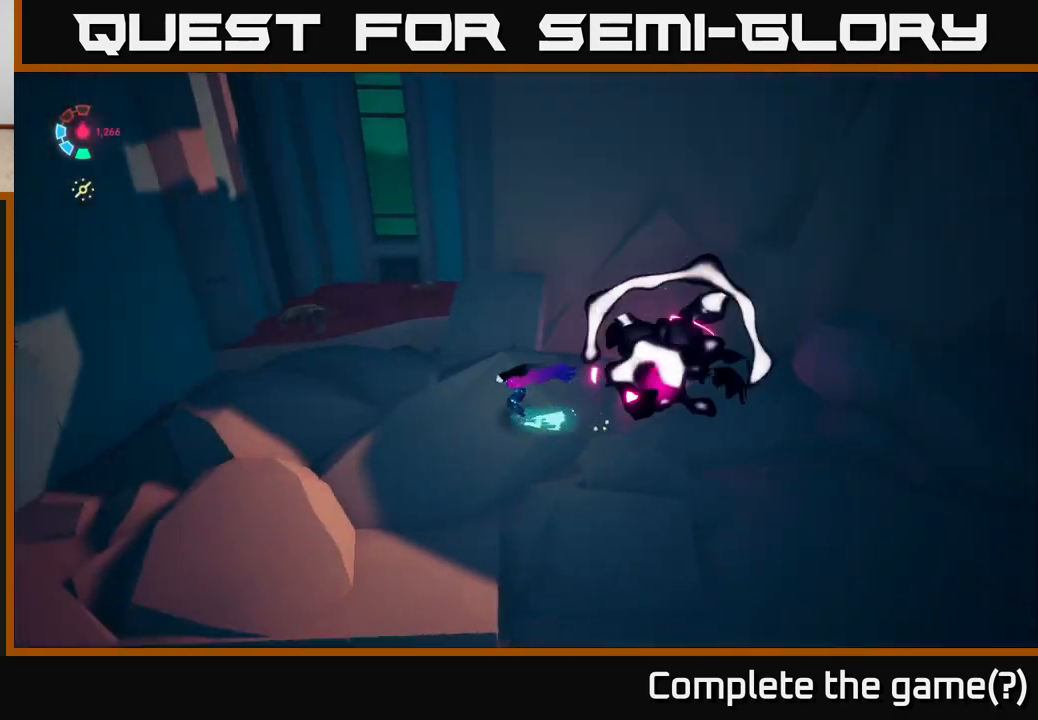
{"buttons": ["L2"], "left_stick": "up", "right_stick": "center", "events": [[167, "right_stick", "center"], [333, "left_stick", "up"]]}
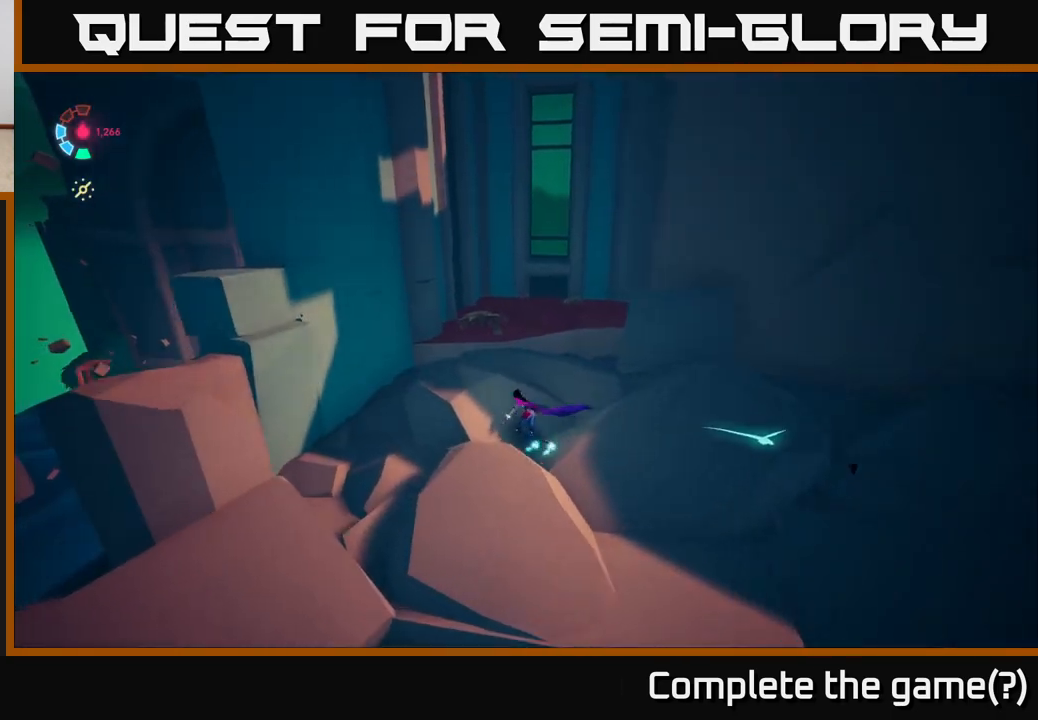
{"buttons": ["L2"], "left_stick": "up-left", "right_stick": "right", "events": [[67, "A", "down"], [100, "A", "up"], [200, "left_stick", "up-right"], [333, "right_stick", "right"], [450, "left_stick", "up-left"]]}
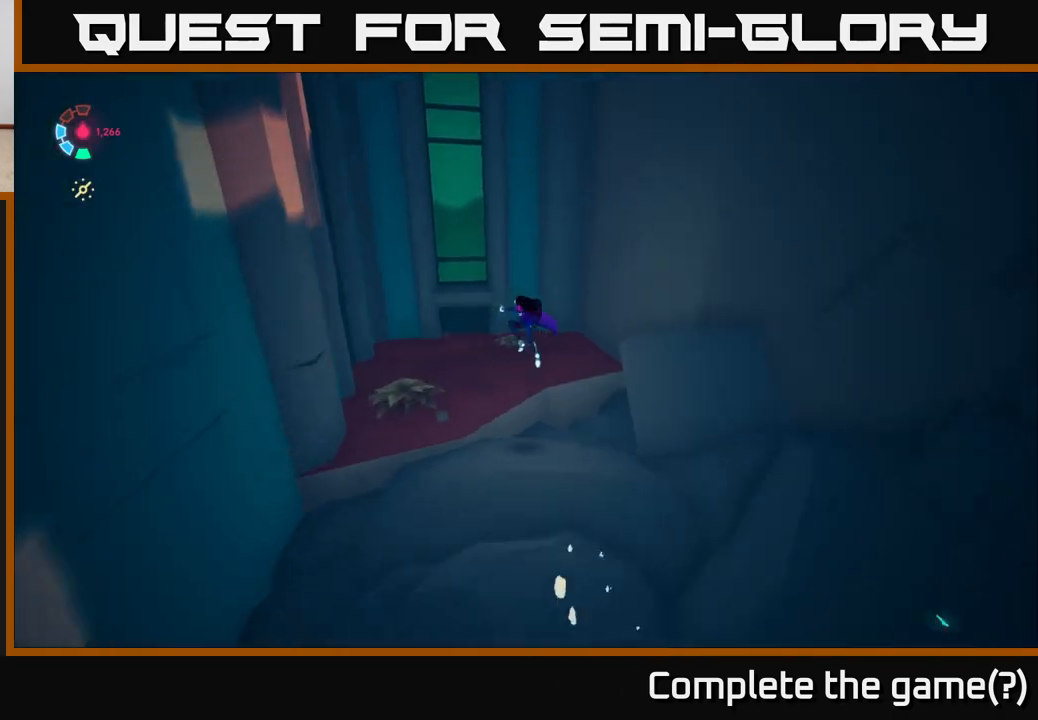
{"buttons": ["L2"], "left_stick": "right", "right_stick": "right", "events": [[67, "left_stick", "left"], [233, "L2", "up"], [300, "left_stick", "center"], [383, "left_stick", "right"], [500, "L2", "down"]]}
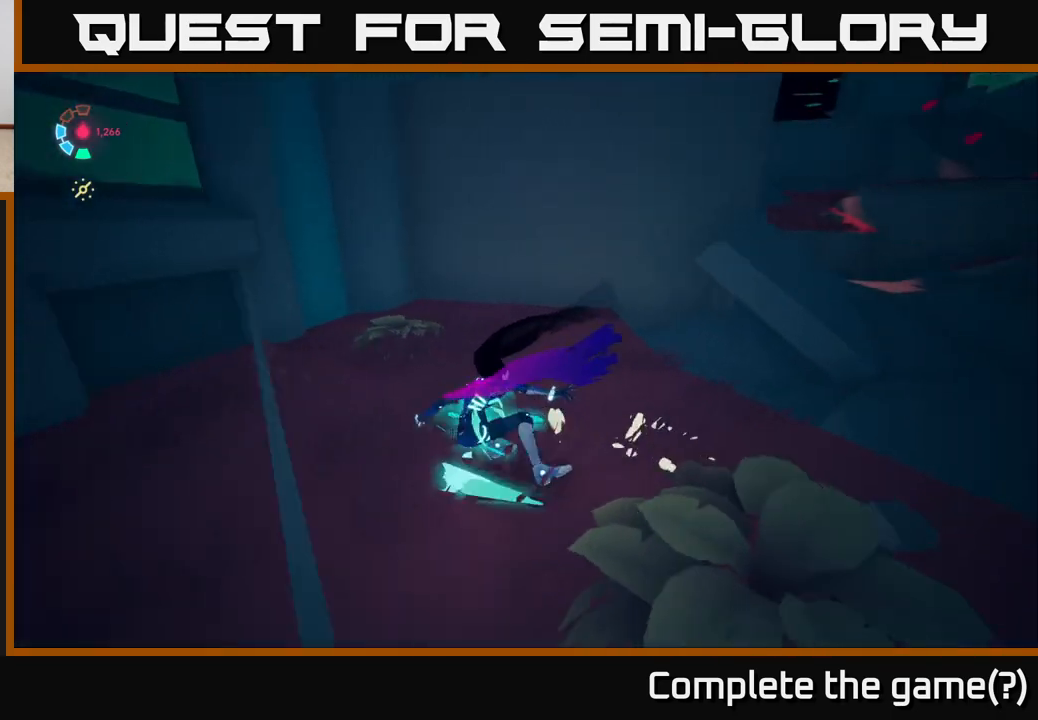
{"buttons": ["A", "L2"], "left_stick": "up-right", "right_stick": "center", "events": [[333, "right_stick", "center"], [400, "A", "down"], [467, "left_stick", "up-right"]]}
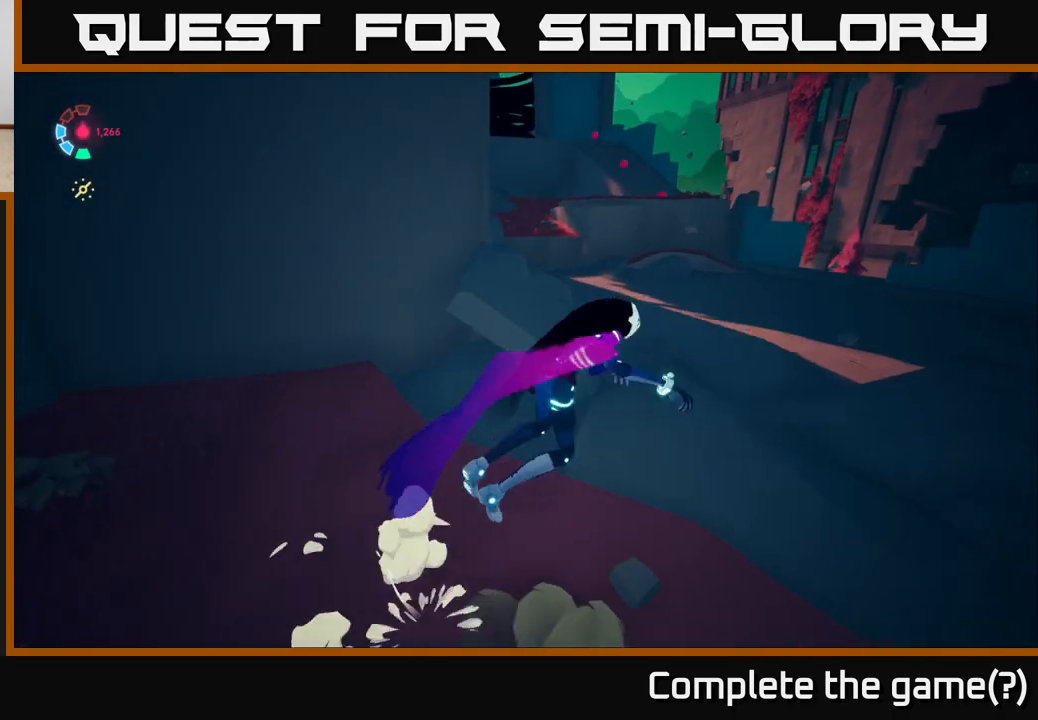
{"buttons": [], "left_stick": "up-right", "right_stick": "right", "events": [[67, "A", "up"], [283, "right_stick", "right"], [350, "L2", "up"]]}
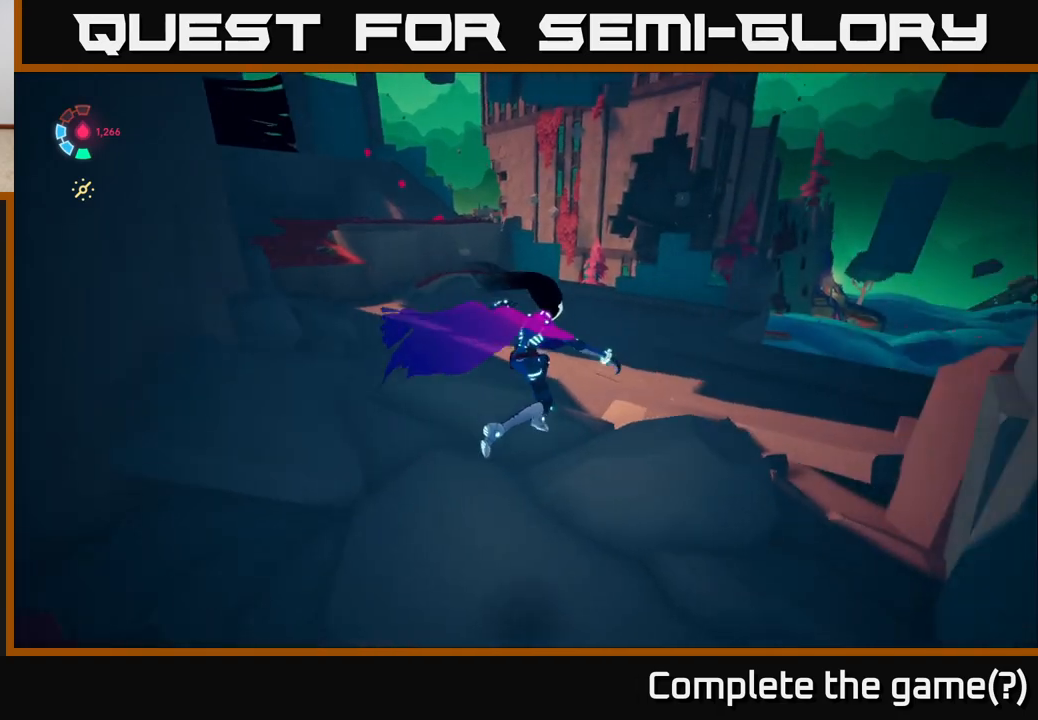
{"buttons": ["L2"], "left_stick": "up", "right_stick": "center", "events": [[267, "left_stick", "up"], [383, "L2", "down"], [483, "right_stick", "center"]]}
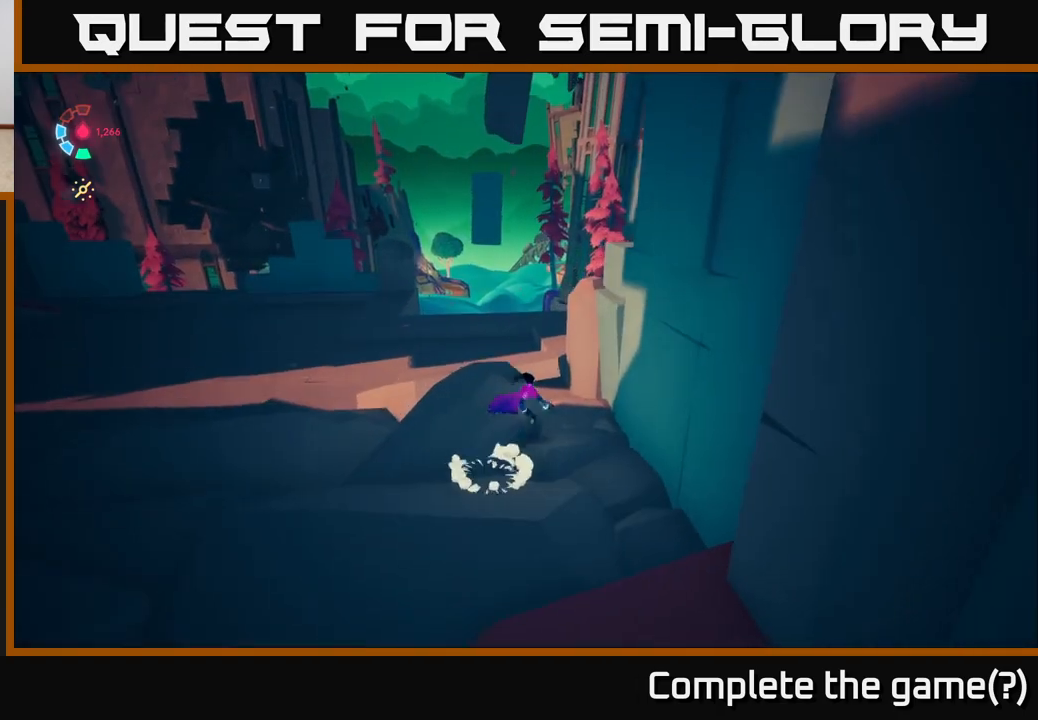
{"buttons": ["L2"], "left_stick": "up", "right_stick": "left", "events": [[183, "left_stick", "up-left"], [183, "right_stick", "left"], [500, "left_stick", "up"]]}
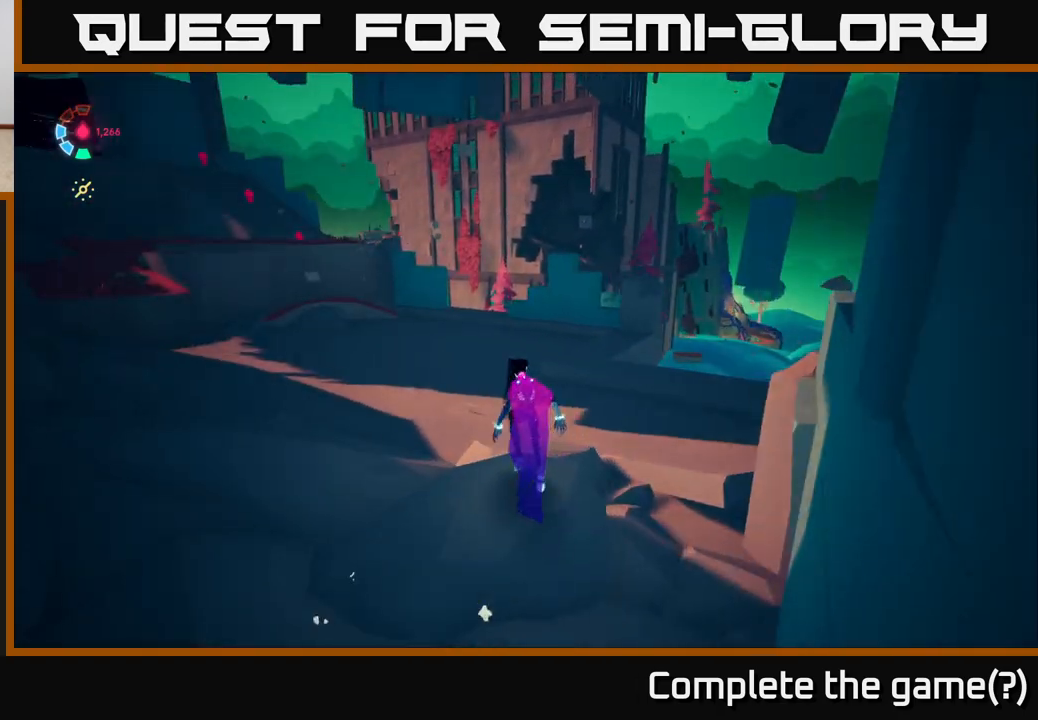
{"buttons": ["L2"], "left_stick": "up-right", "right_stick": "center", "events": [[267, "left_stick", "up-right"], [383, "right_stick", "center"]]}
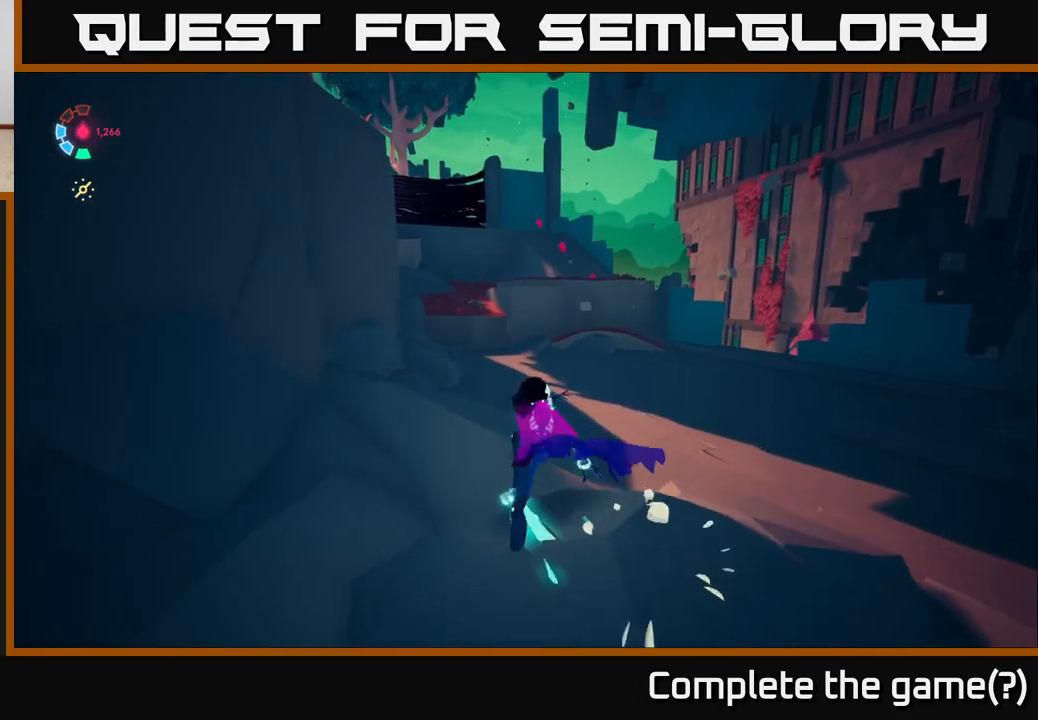
{"buttons": ["L2"], "left_stick": "up-right", "right_stick": "left", "events": [[500, "right_stick", "left"]]}
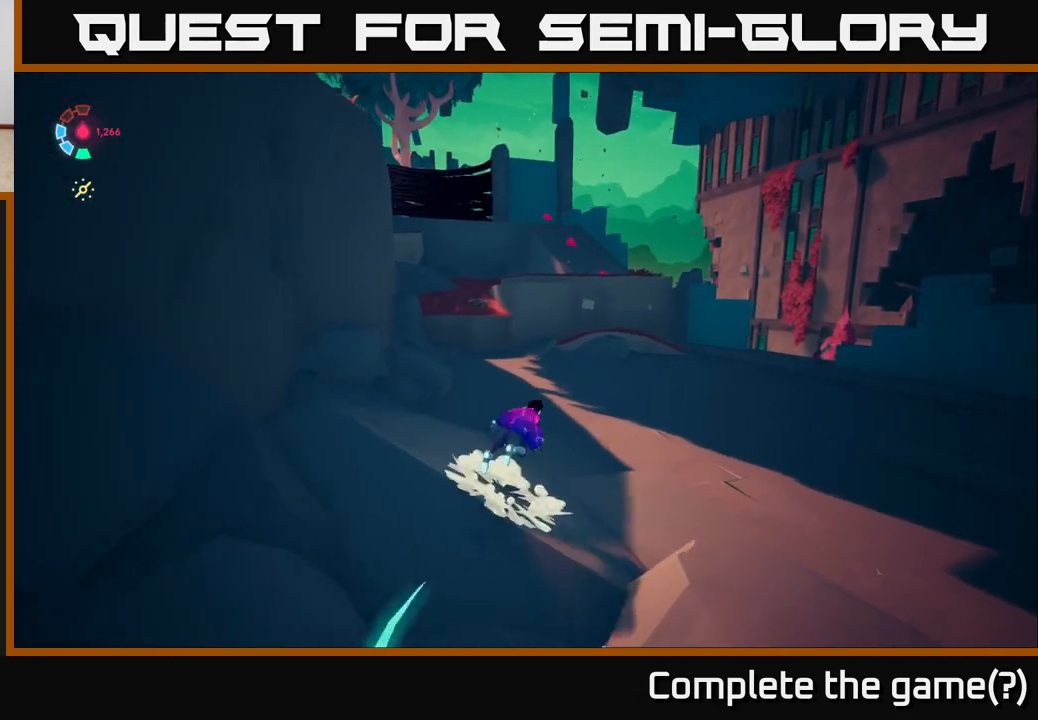
{"buttons": ["L2"], "left_stick": "up-right", "right_stick": "left", "events": [[200, "right_stick", "center"], [450, "right_stick", "left"]]}
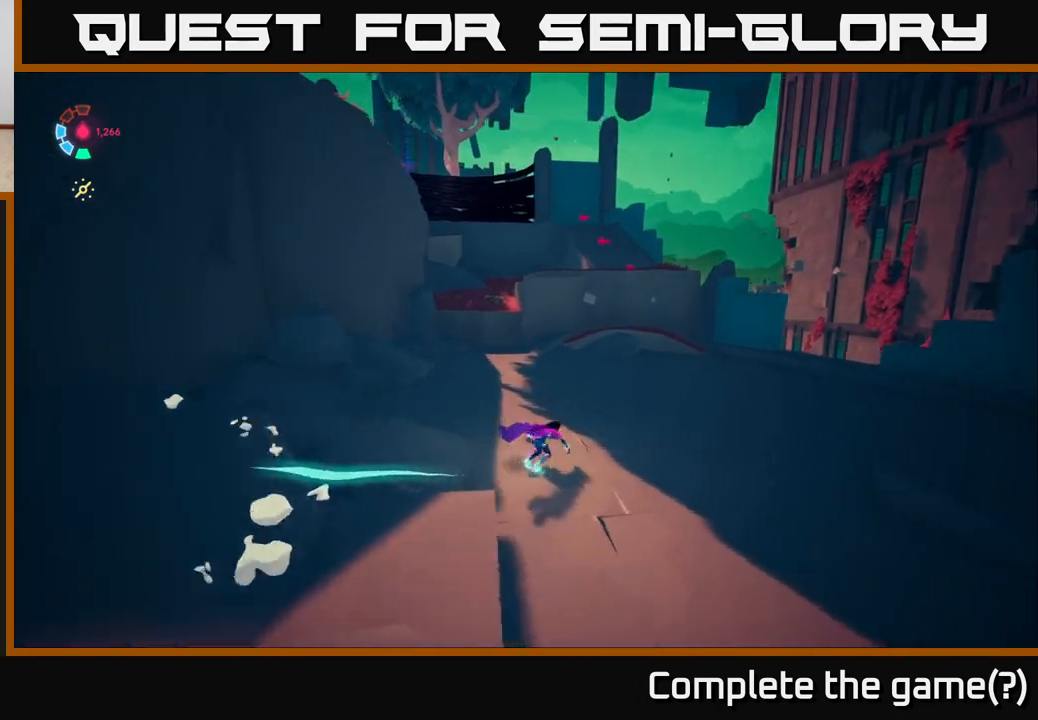
{"buttons": ["L2"], "left_stick": "up-right", "right_stick": "center", "events": [[17, "right_stick", "up-left"], [267, "right_stick", "center"]]}
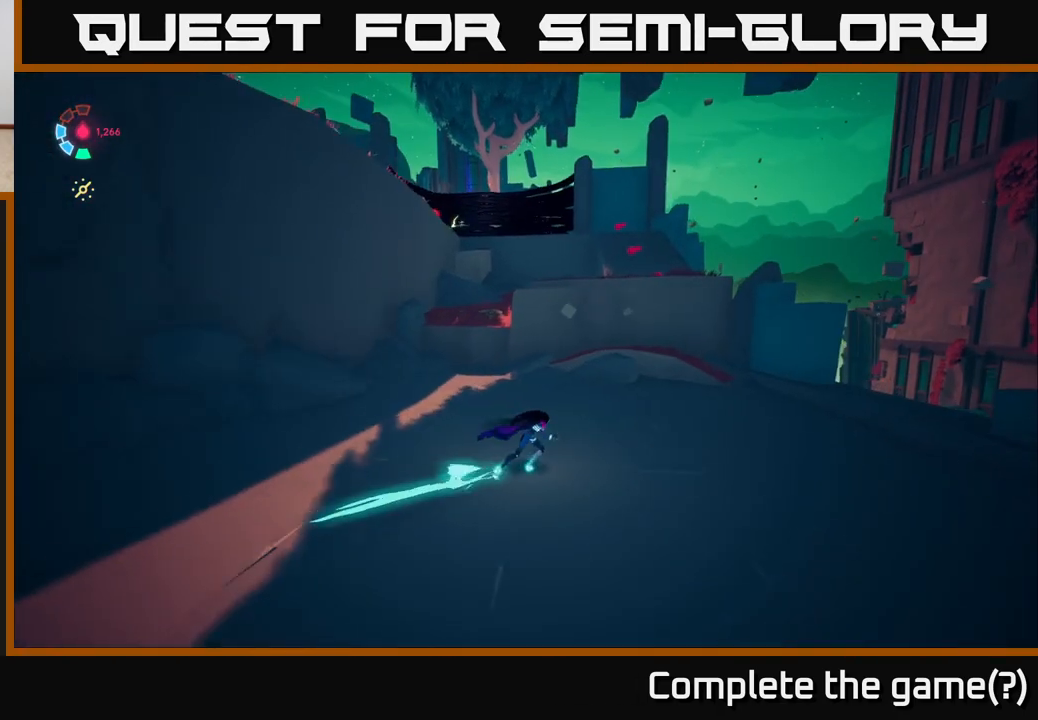
{"buttons": ["A", "L2"], "left_stick": "up", "right_stick": "center", "events": [[67, "left_stick", "up"], [383, "A", "down"]]}
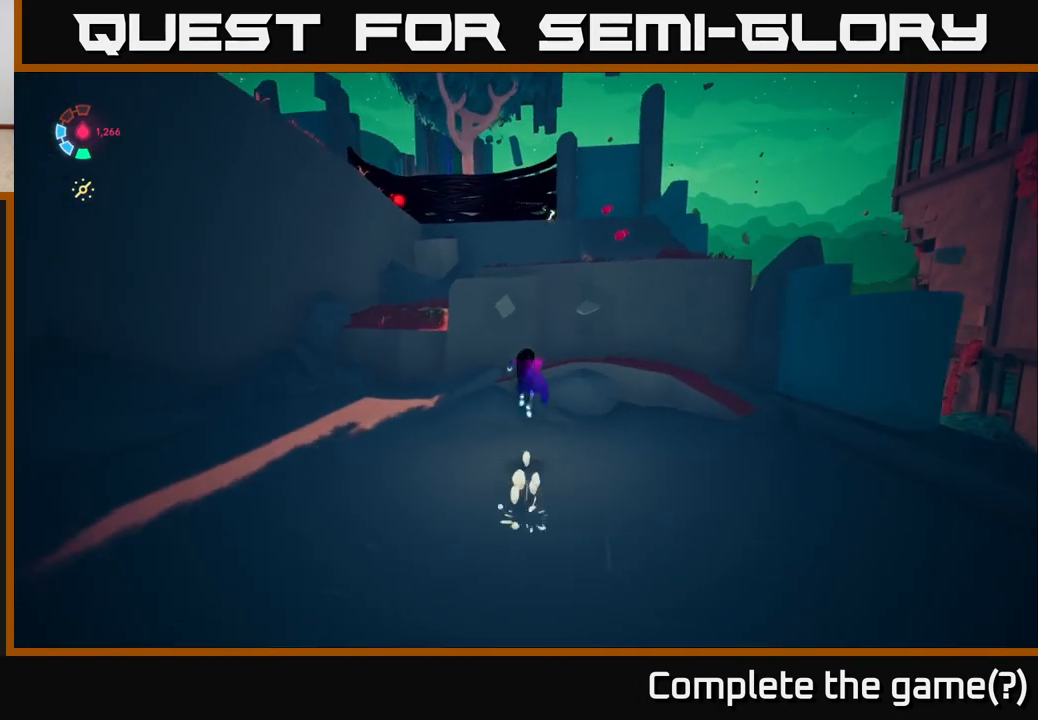
{"buttons": ["A", "L2"], "left_stick": "up-left", "right_stick": "center", "events": [[33, "left_stick", "up-left"], [200, "A", "up"], [367, "A", "down"]]}
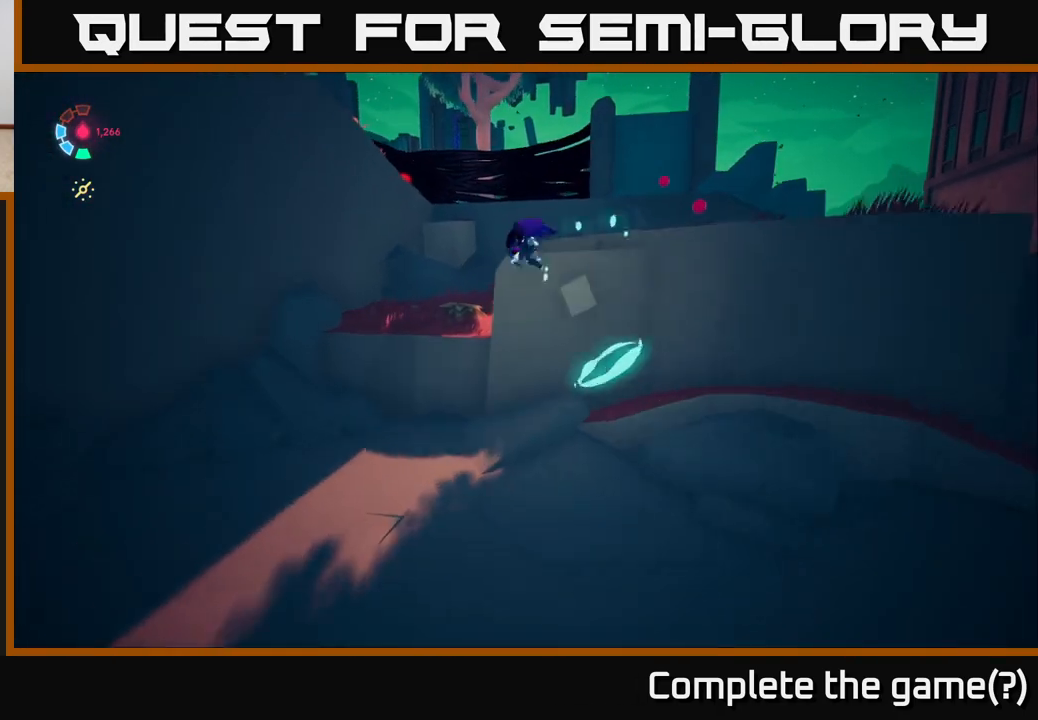
{"buttons": [], "left_stick": "up-right", "right_stick": "down-right", "events": [[67, "A", "up"], [217, "left_stick", "up"], [233, "L2", "up"], [300, "right_stick", "down-right"], [483, "left_stick", "up-right"]]}